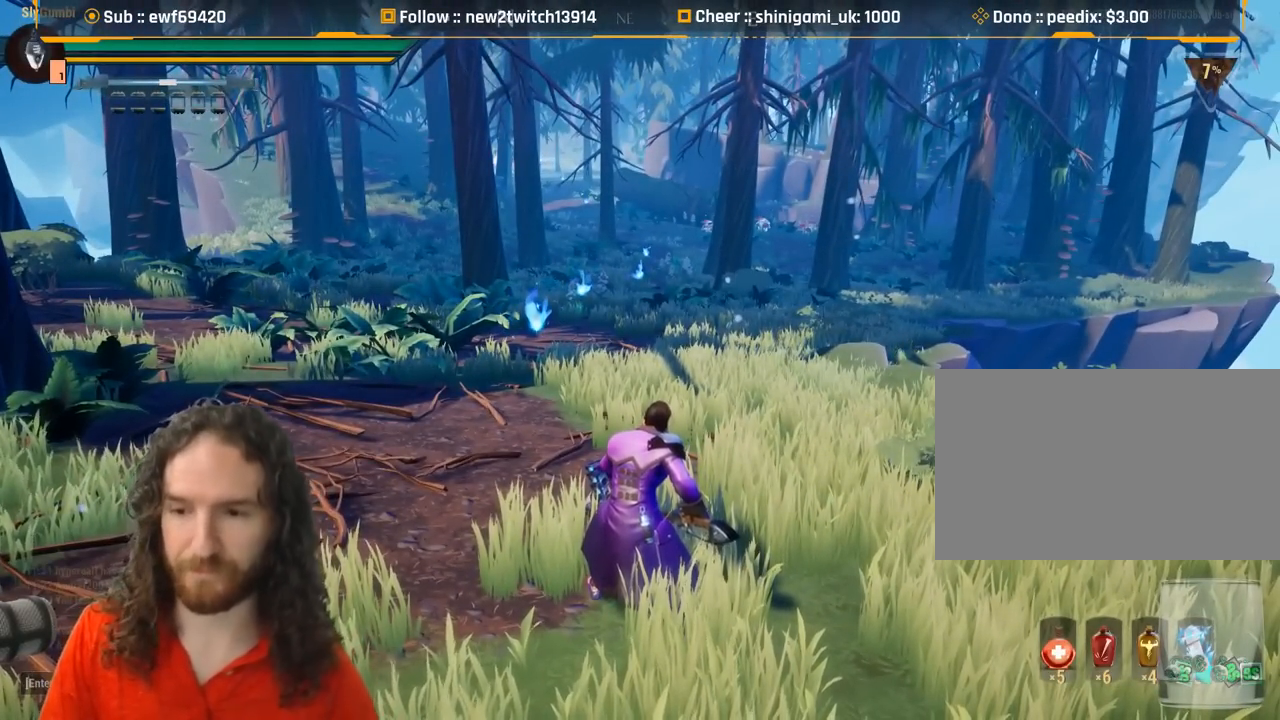
Gameplay with keyboard and mouse; each line is a JSON object with the keys and mouse buttons held at the frame after it. "events" lists presses ("down") and releases ("up") of "1", "2", "3", "4", "5", "a", "alt", "c", "caps_lock", "ctrl", "d", "e", "f", "g", "q", "r", "s", "shift", "space", "t", "tab", "v", "w", "x", "z", "mouse_left", "mouse_wheel" and "mouse_right" between this image and that frame as [ms after this image, input, new state], when the widget could be followed in between. "mouse_left", "mouse_wheel", "mouse_right" = the "left", "wheel", "right" buttons of the "mouse" list. No other keys are recorded. "wheel" means that the mouse wheel is clicked or scrolled. Mouse movement is not recorded.
{"keys": [], "mouse": [], "events": [[116, "r", "down"], [216, "r", "up"]]}
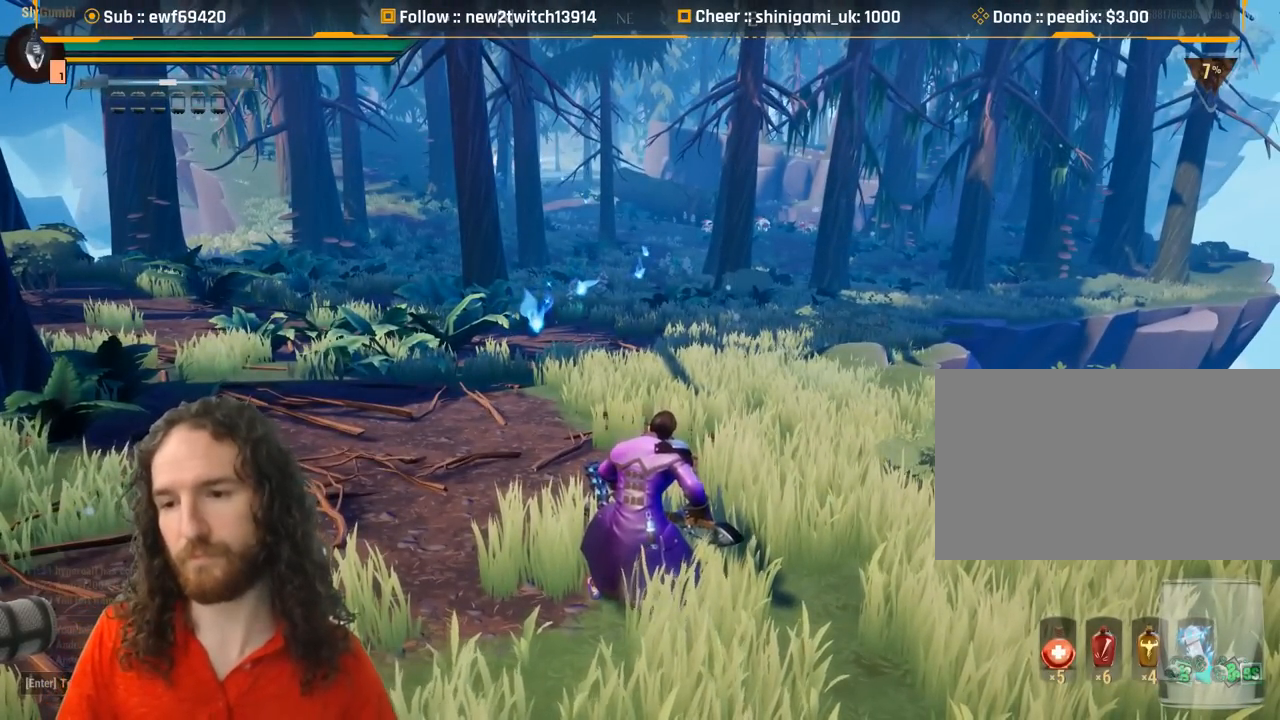
{"keys": [], "mouse": [], "events": [[217, "q", "down"], [384, "q", "up"]]}
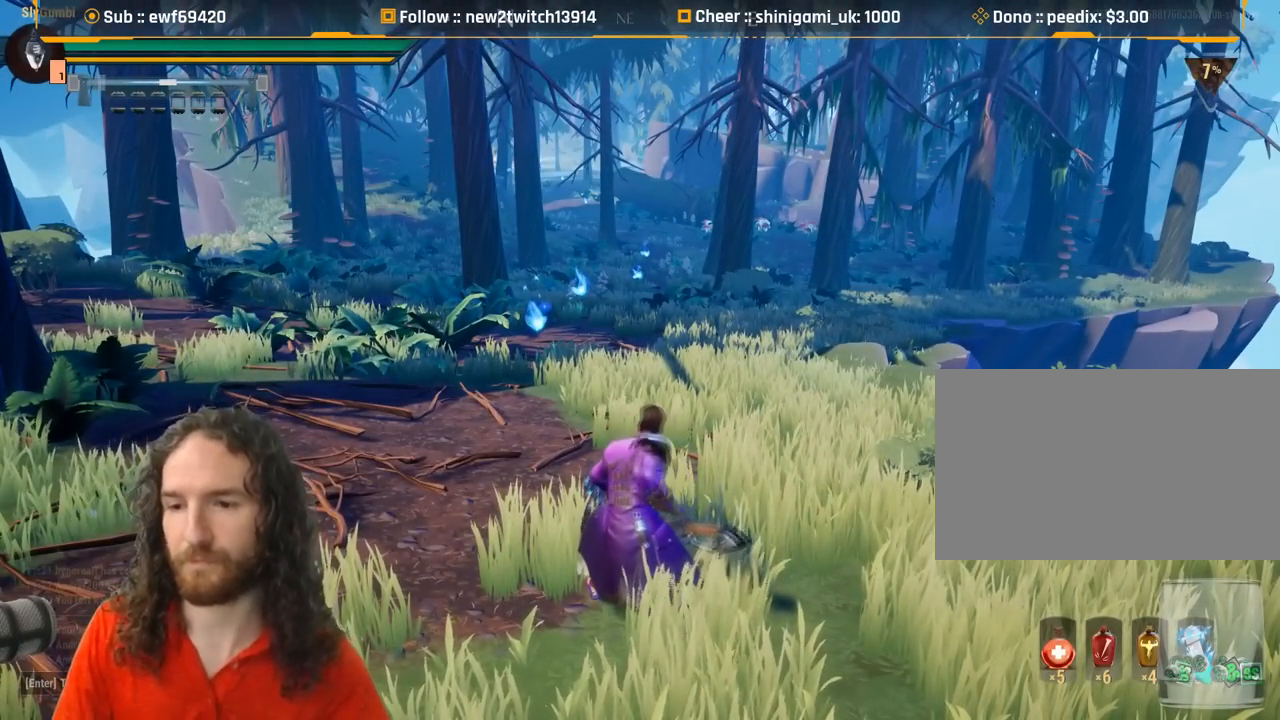
{"keys": [], "mouse": [], "events": []}
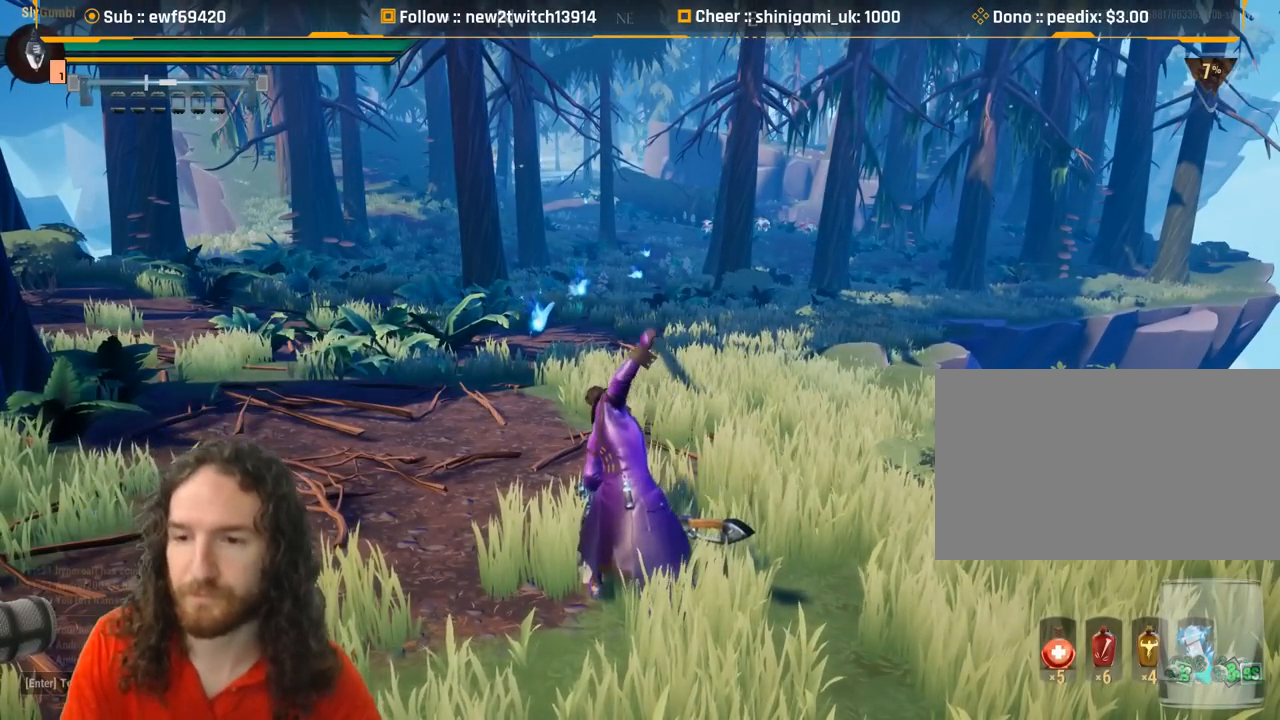
{"keys": [], "mouse": [], "events": []}
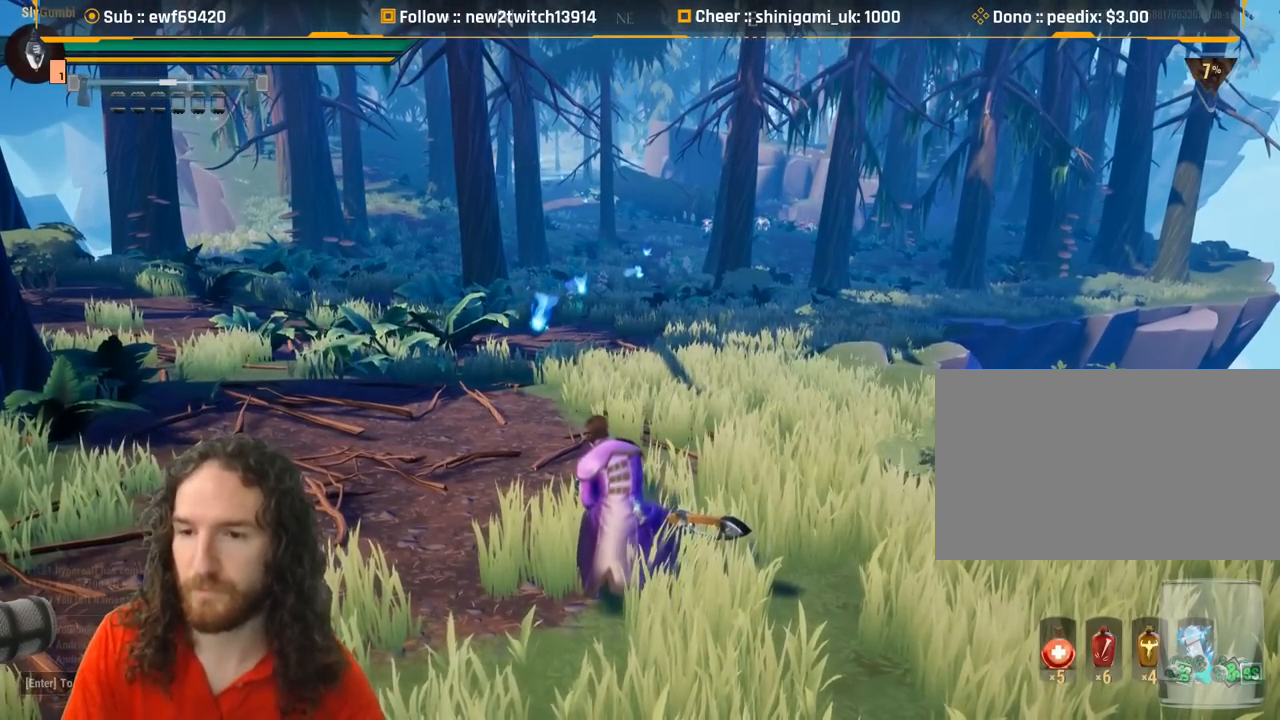
{"keys": [], "mouse": [], "events": []}
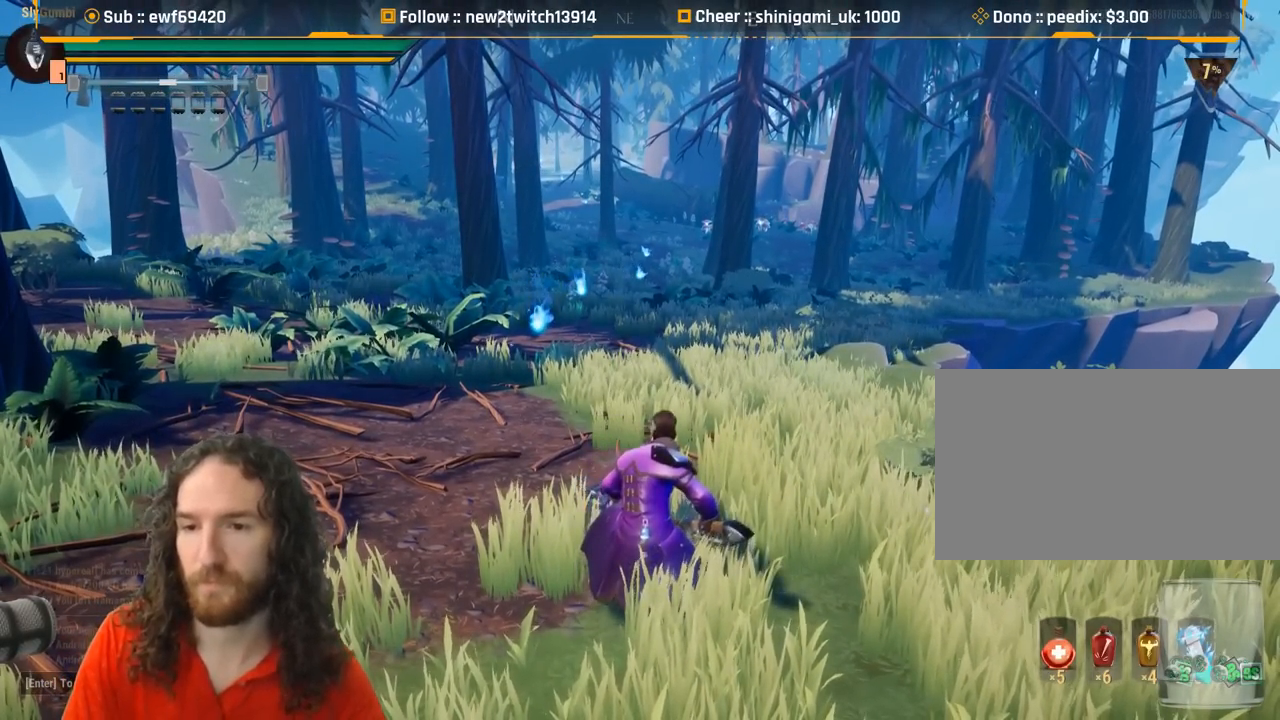
{"keys": [], "mouse": [], "events": []}
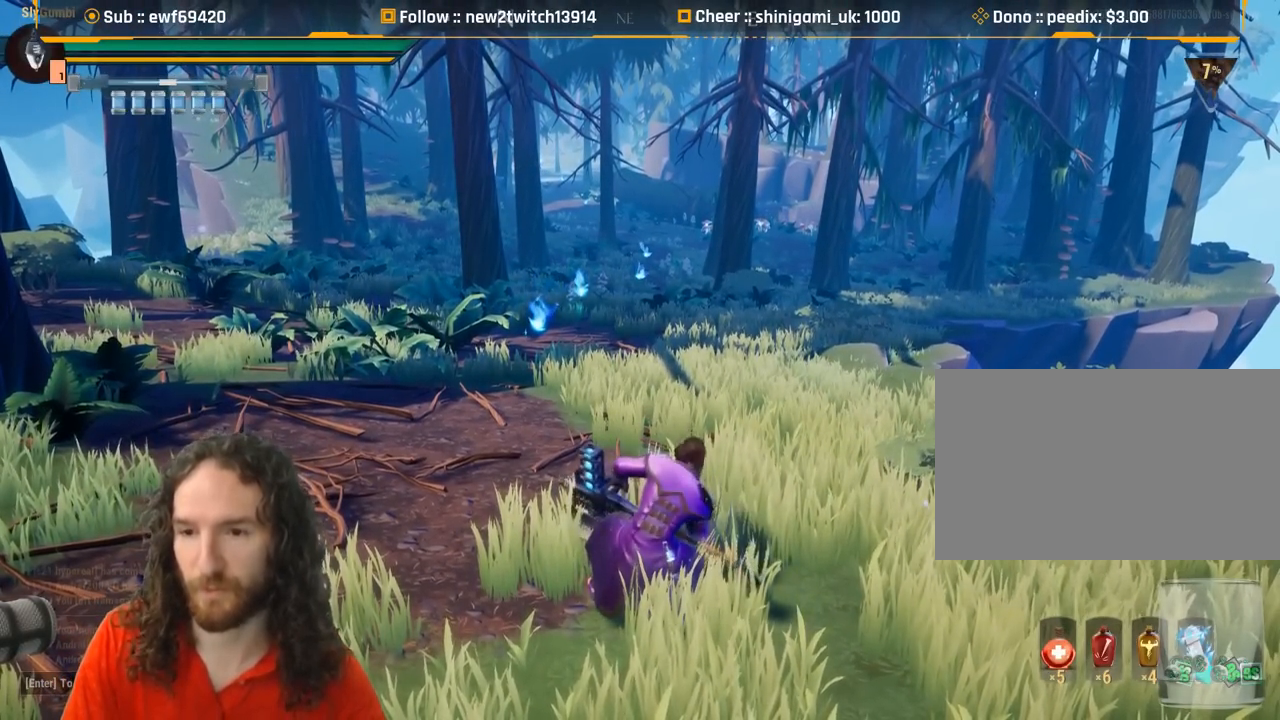
{"keys": [], "mouse": [], "events": []}
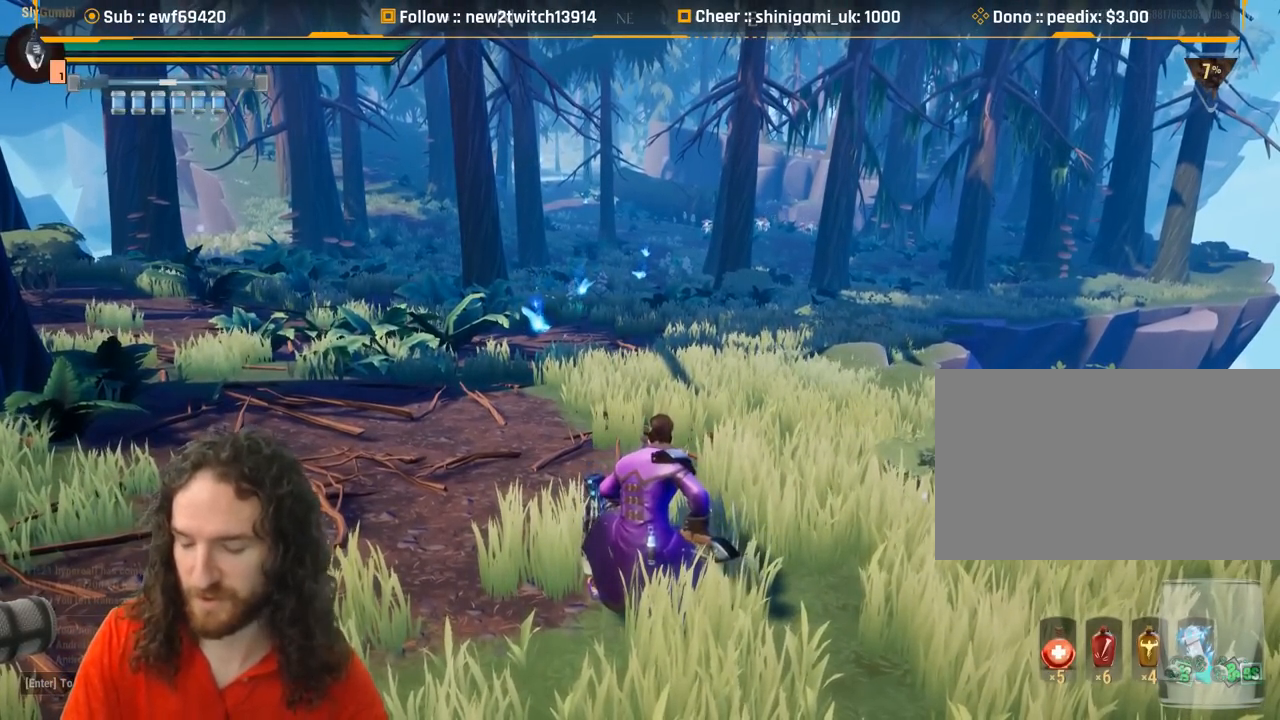
{"keys": [], "mouse": ["right"], "events": [[450, "mouse_right", "down"]]}
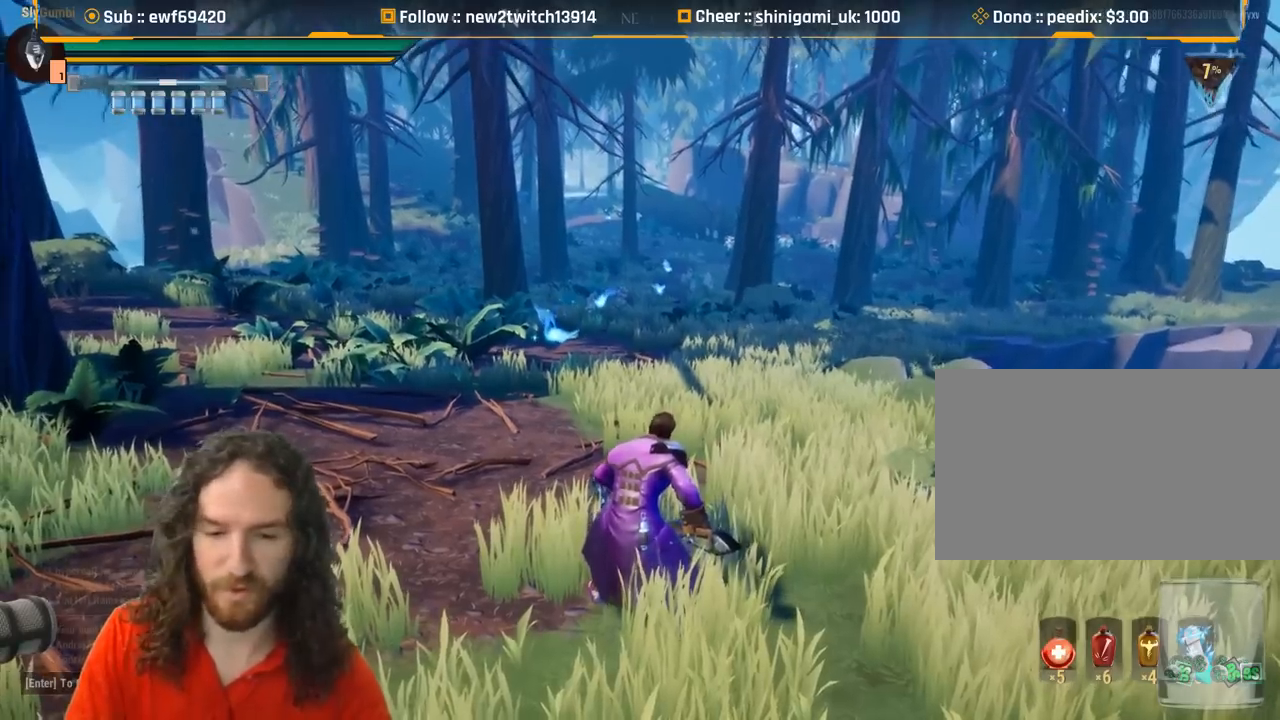
{"keys": [], "mouse": [], "events": [[50, "mouse_right", "up"]]}
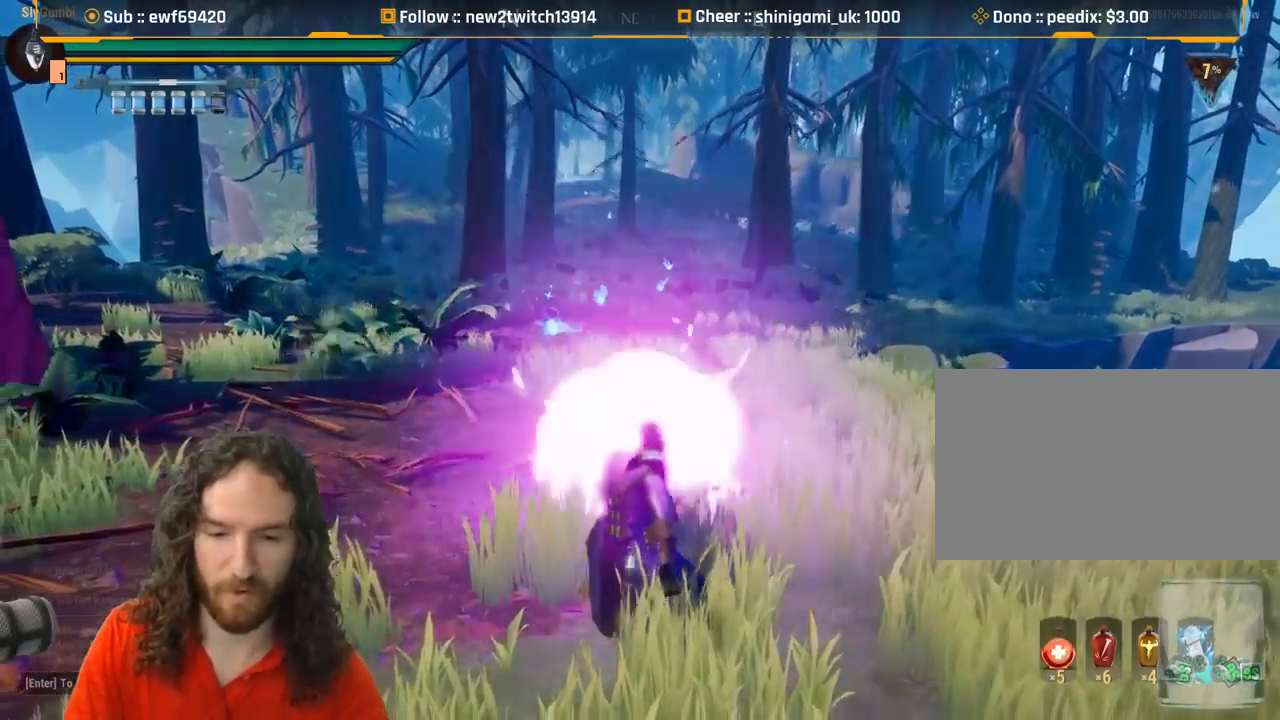
{"keys": ["w"], "mouse": [], "events": [[484, "w", "down"]]}
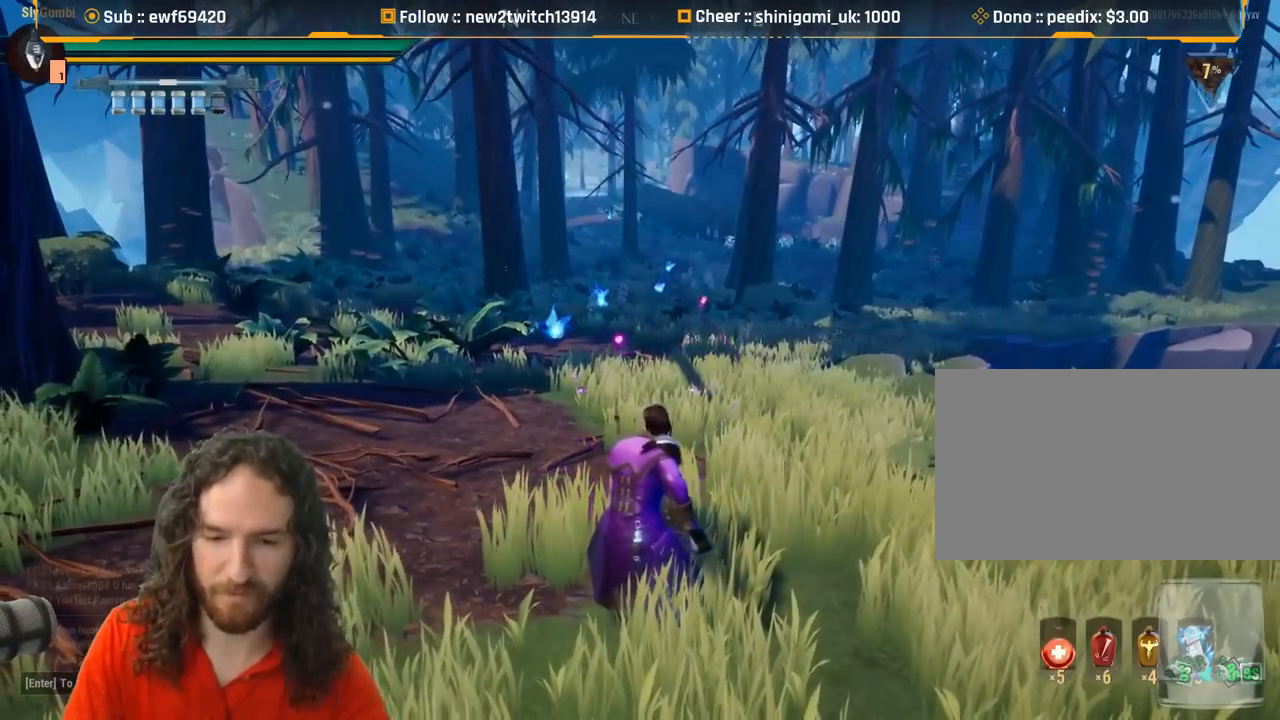
{"keys": ["w"], "mouse": [], "events": []}
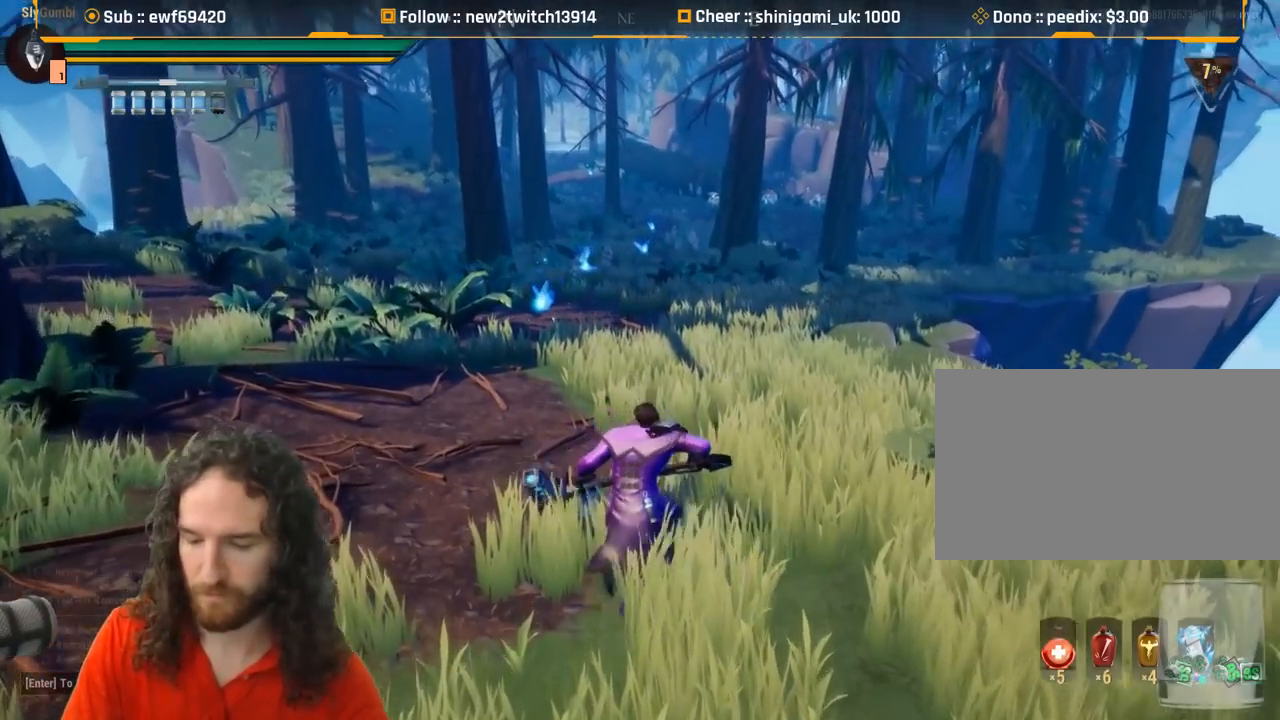
{"keys": ["w"], "mouse": [], "events": [[334, "q", "down"], [467, "q", "up"]]}
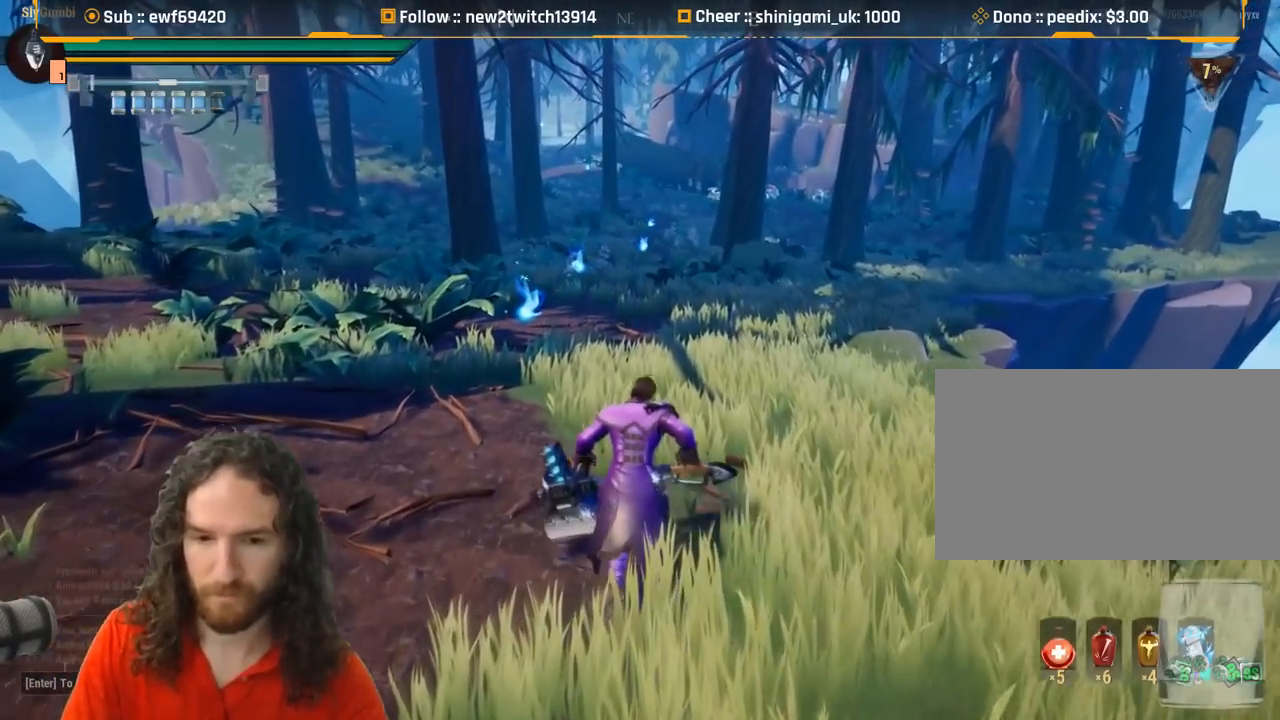
{"keys": ["w"], "mouse": [], "events": []}
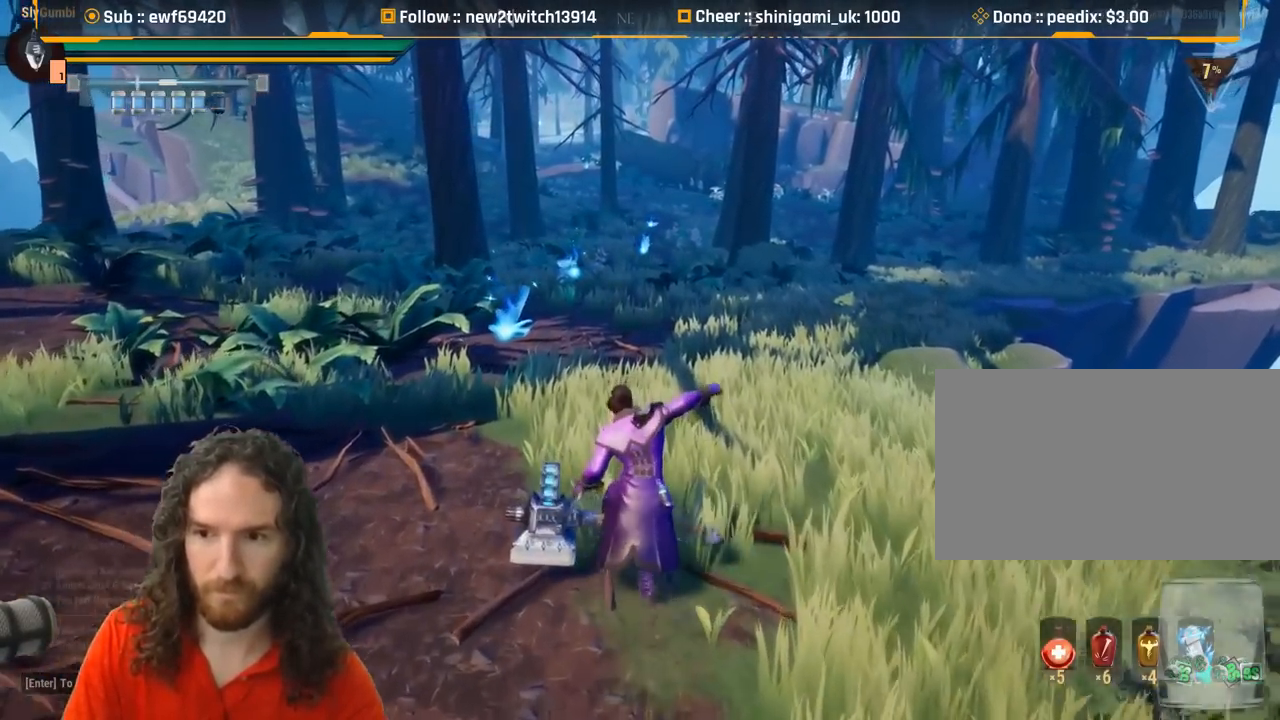
{"keys": ["w"], "mouse": [], "events": []}
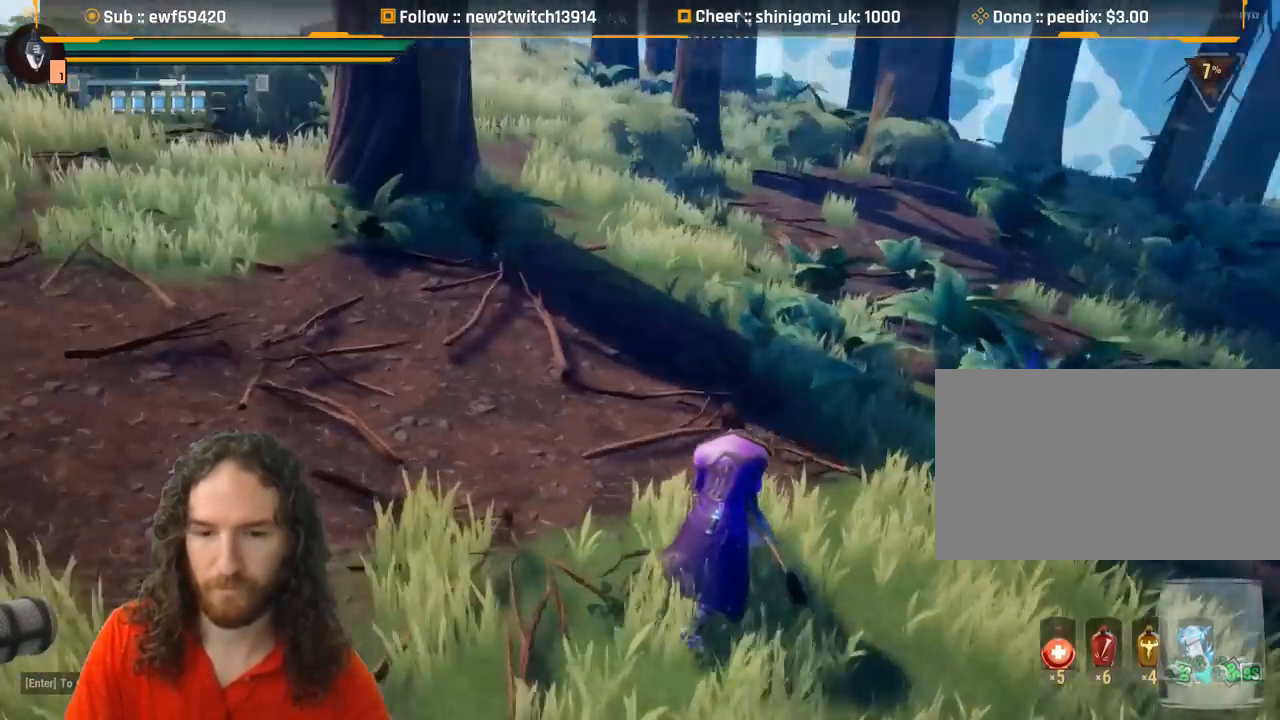
{"keys": ["w"], "mouse": [], "events": []}
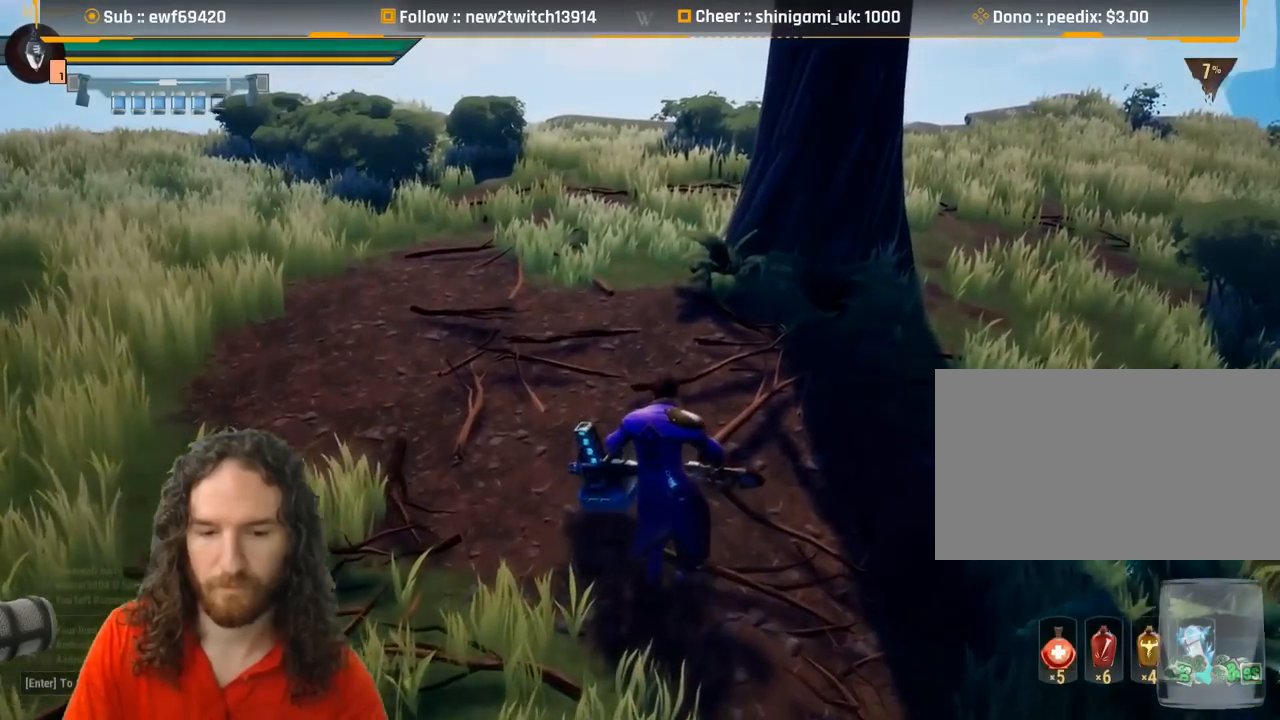
{"keys": ["w"], "mouse": [], "events": []}
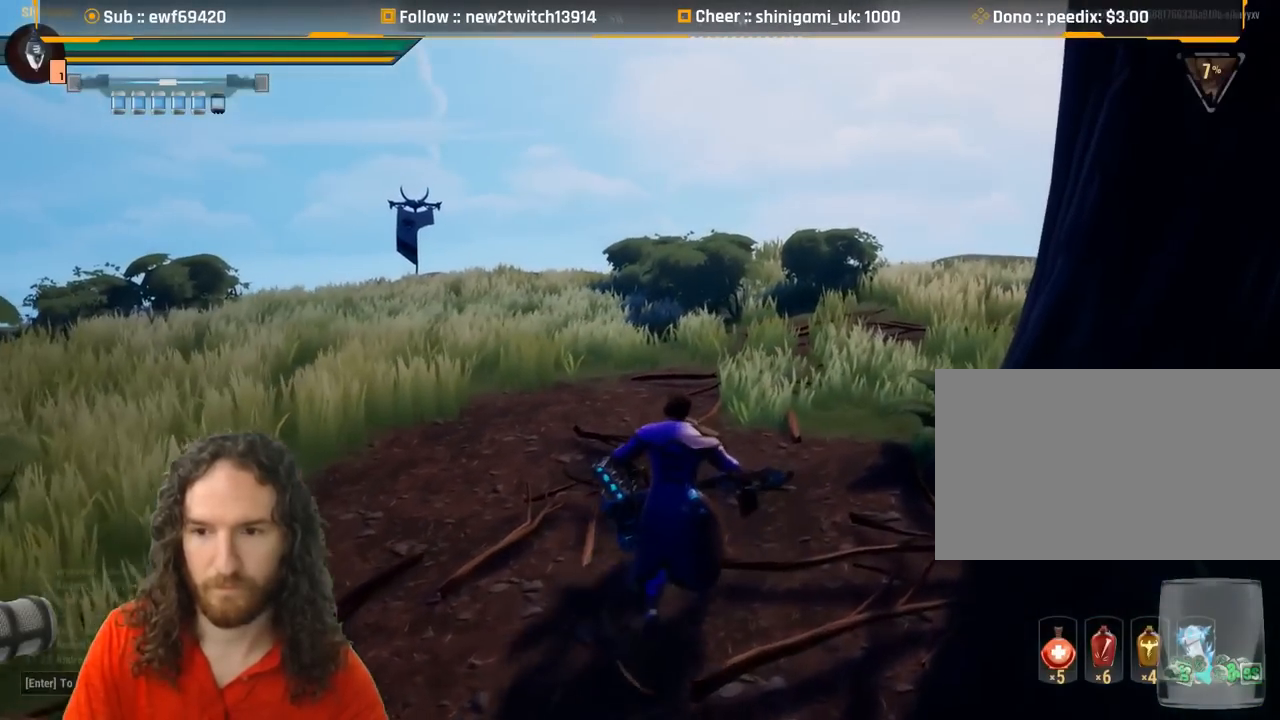
{"keys": ["w"], "mouse": [], "events": []}
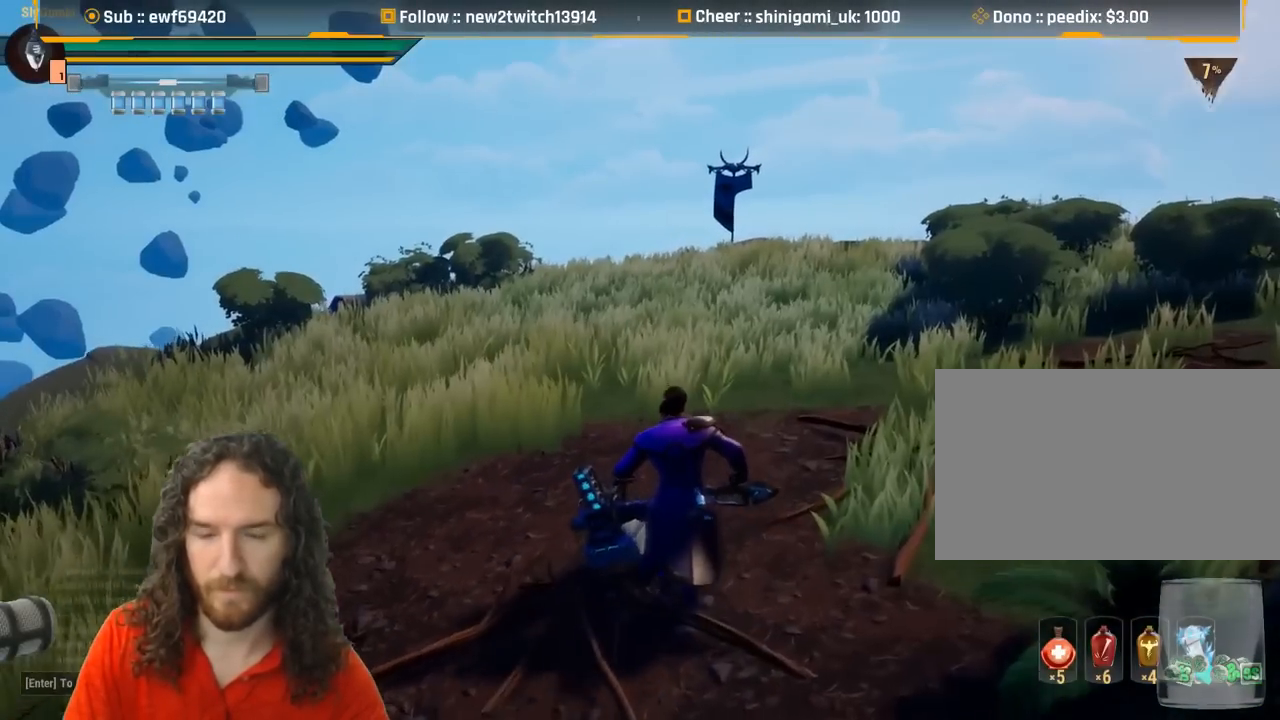
{"keys": ["d", "space", "w"], "mouse": [], "events": [[384, "space", "down"], [467, "d", "down"]]}
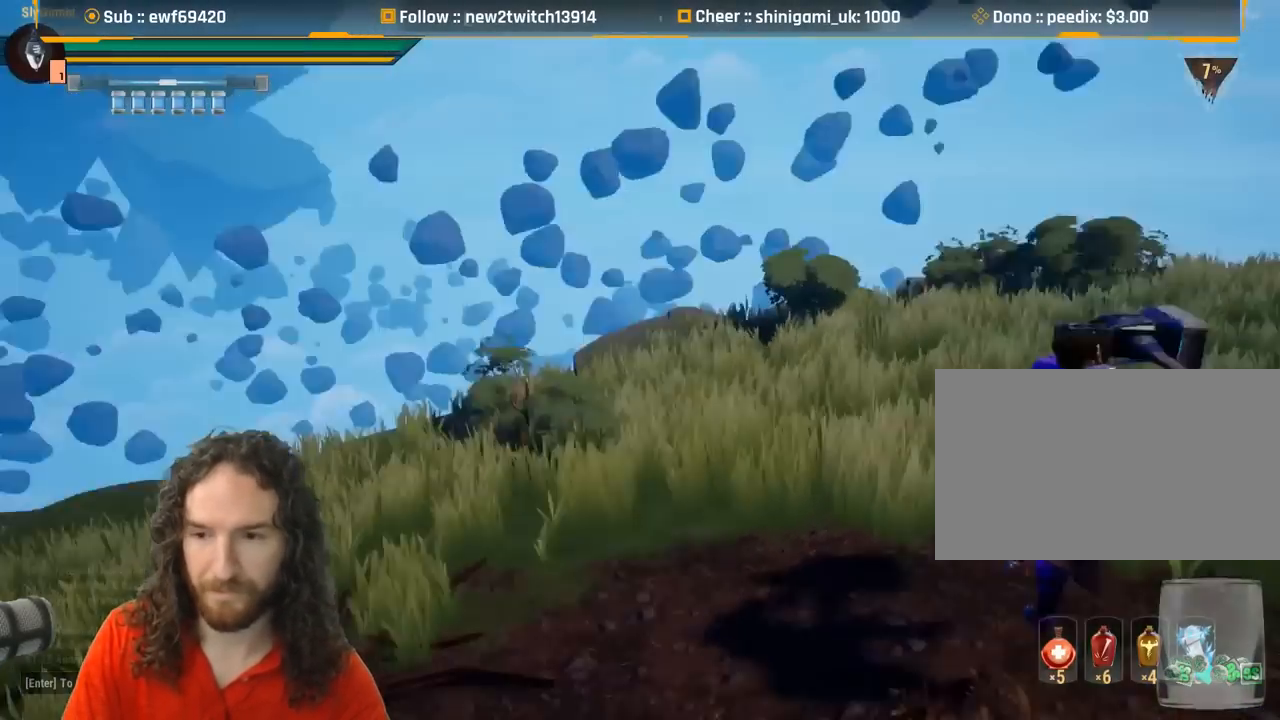
{"keys": ["s"], "mouse": [], "events": [[16, "space", "up"], [16, "w", "up"], [250, "s", "down"], [350, "d", "up"]]}
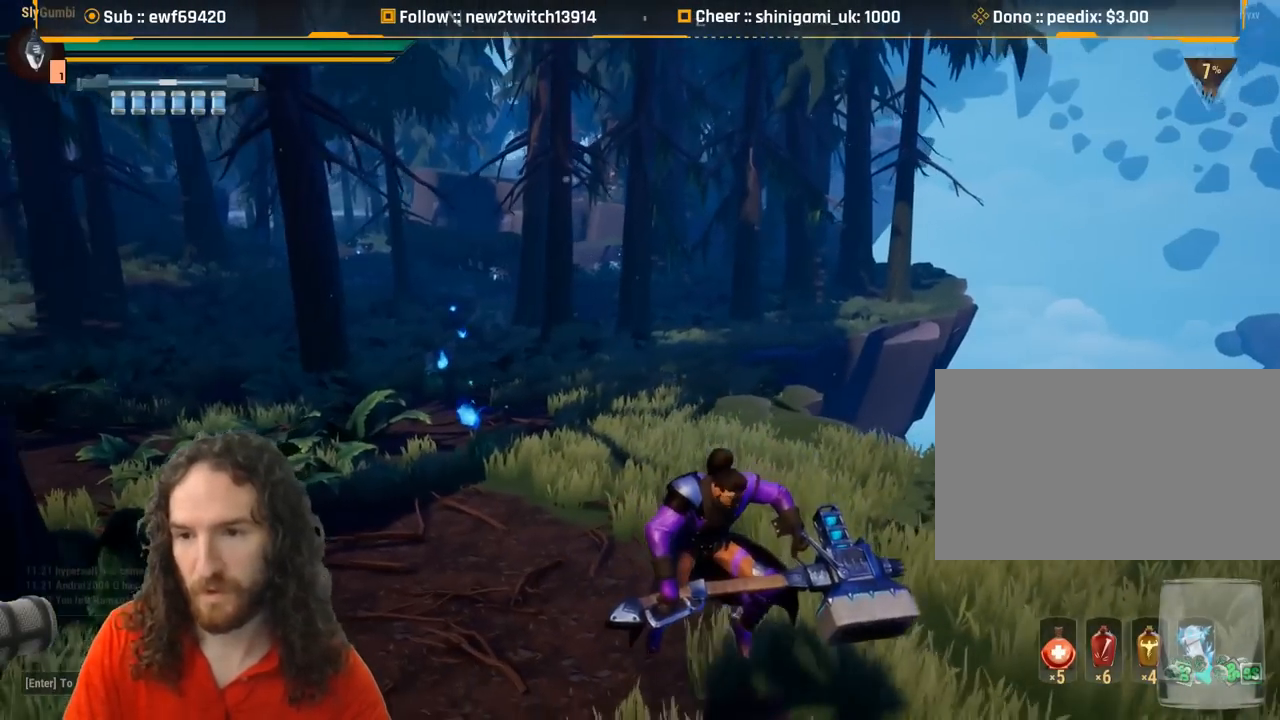
{"keys": [], "mouse": [], "events": [[201, "d", "down"], [334, "d", "up"], [384, "s", "up"]]}